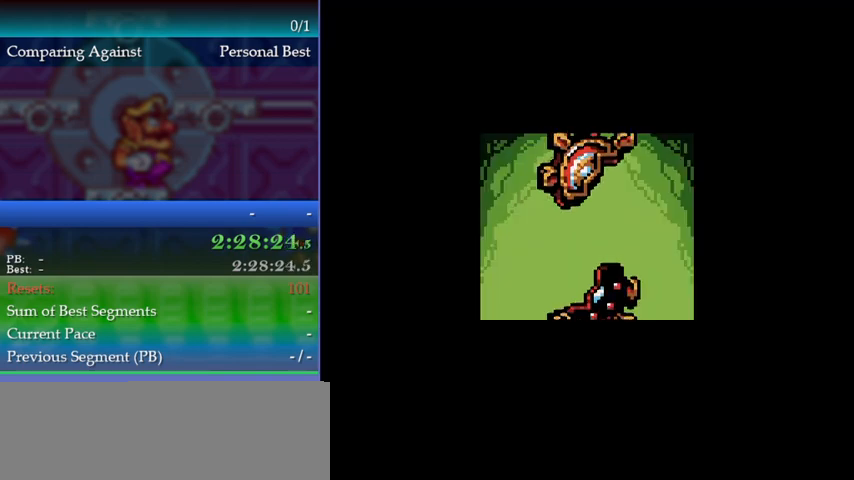
Gameplay with a controller (Nintendo layout); each line is a JSON object with the inputs held at the frame after it. "events" lists button and stick changes between this image and that frame as [ms after this image, input, new state], when the widget could be followed in between. Not read: L3 R3.
{"buttons": ["B", "Y"], "events": [[167, "Y", "down"], [200, "B", "down"], [233, "Y", "up"], [300, "B", "up"], [433, "Y", "down"], [500, "B", "down"]]}
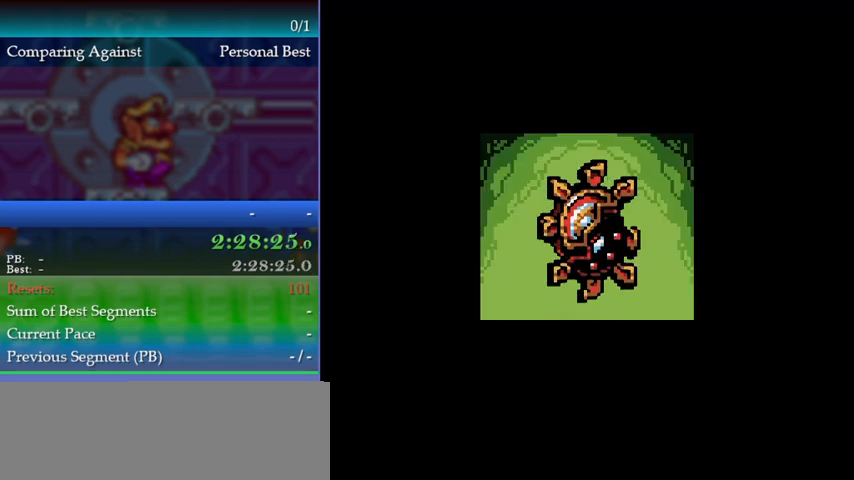
{"buttons": [], "events": [[33, "Y", "up"], [100, "B", "up"], [233, "Y", "down"], [300, "B", "down"], [333, "Y", "up"], [400, "B", "up"]]}
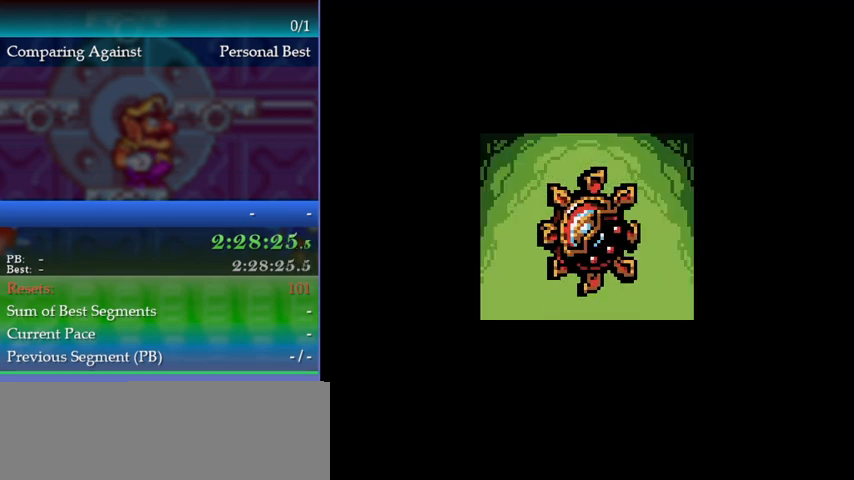
{"buttons": [], "events": [[33, "Y", "down"], [100, "B", "down"], [133, "Y", "up"], [200, "B", "up"], [333, "Y", "down"], [367, "B", "down"], [400, "Y", "up"], [467, "B", "up"]]}
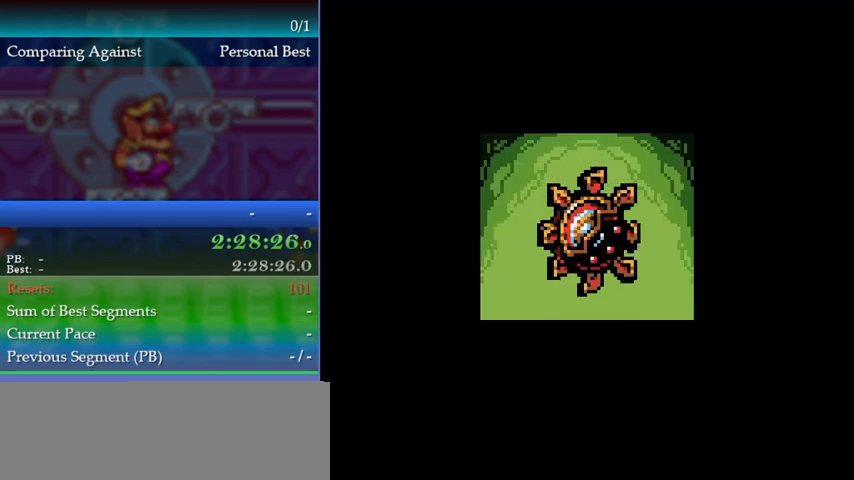
{"buttons": ["B", "Y"], "events": [[133, "Y", "down"], [167, "B", "down"], [200, "Y", "up"], [267, "B", "up"], [400, "Y", "down"], [433, "B", "down"]]}
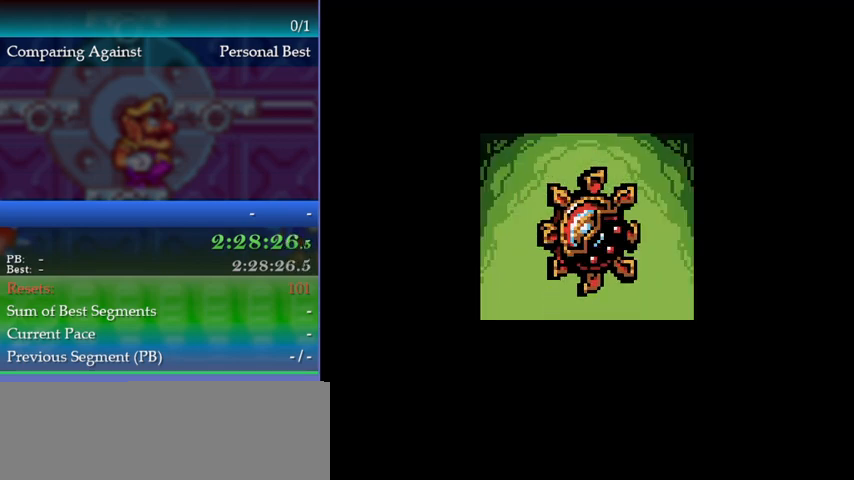
{"buttons": ["B"], "events": [[33, "Y", "up"], [67, "B", "up"], [200, "B", "down"], [300, "A", "down"], [333, "A", "up"], [333, "B", "up"], [500, "B", "down"]]}
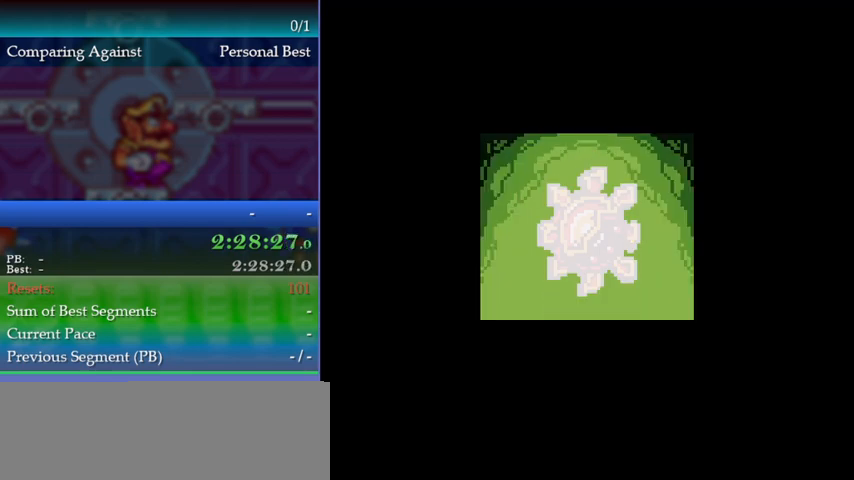
{"buttons": [], "events": [[33, "A", "down"], [100, "B", "up"], [133, "A", "up"], [267, "B", "down"], [300, "A", "down"], [333, "B", "up"], [467, "A", "up"]]}
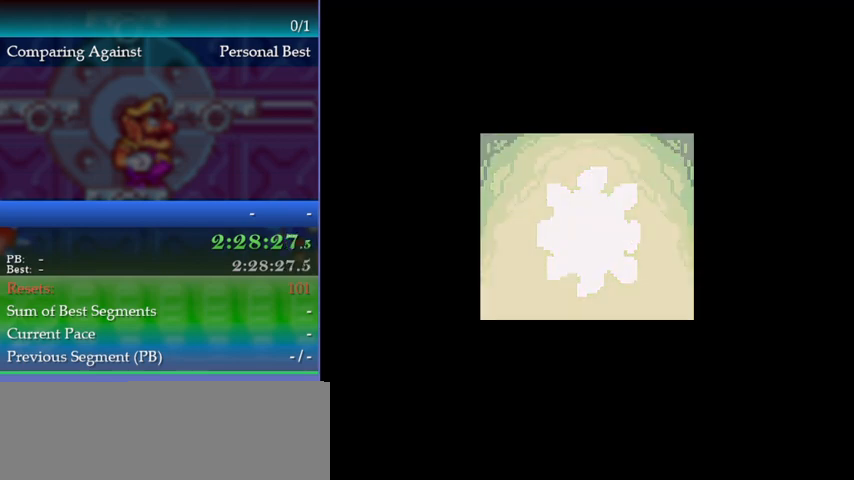
{"buttons": [], "events": [[67, "X", "down"], [100, "A", "down"], [100, "X", "up"], [200, "A", "up"], [300, "X", "down"], [400, "A", "down"], [433, "X", "up"], [467, "A", "up"]]}
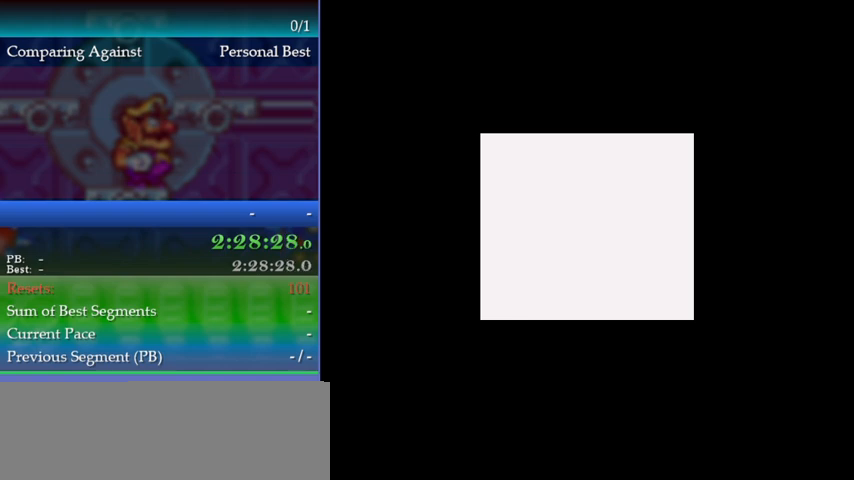
{"buttons": [], "events": [[100, "X", "down"], [133, "A", "down"], [167, "X", "up"], [233, "A", "up"], [367, "A", "down"], [367, "X", "down"], [433, "A", "up"], [500, "X", "up"]]}
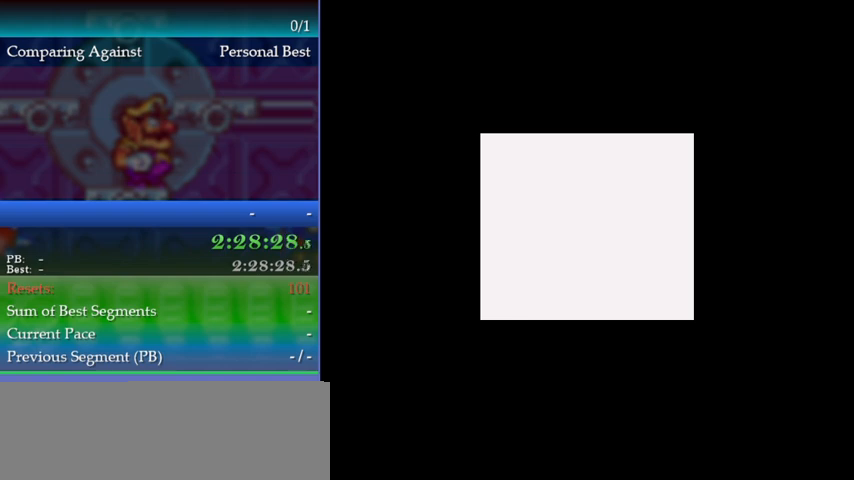
{"buttons": ["A", "X"], "events": [[100, "A", "down"], [133, "X", "down"], [267, "X", "up"], [300, "A", "up"], [400, "A", "down"], [433, "X", "down"]]}
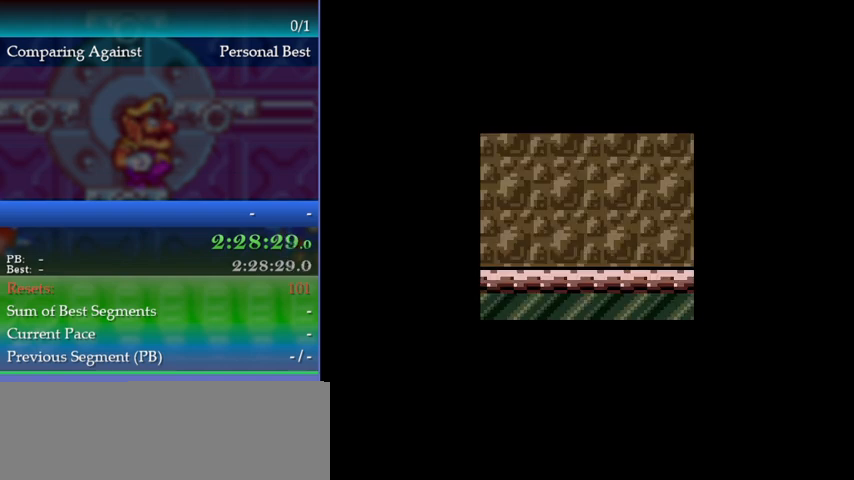
{"buttons": ["X"], "events": [[33, "X", "up"], [67, "A", "up"], [167, "A", "down"], [233, "X", "down"], [333, "A", "up"], [333, "X", "up"], [467, "X", "down"]]}
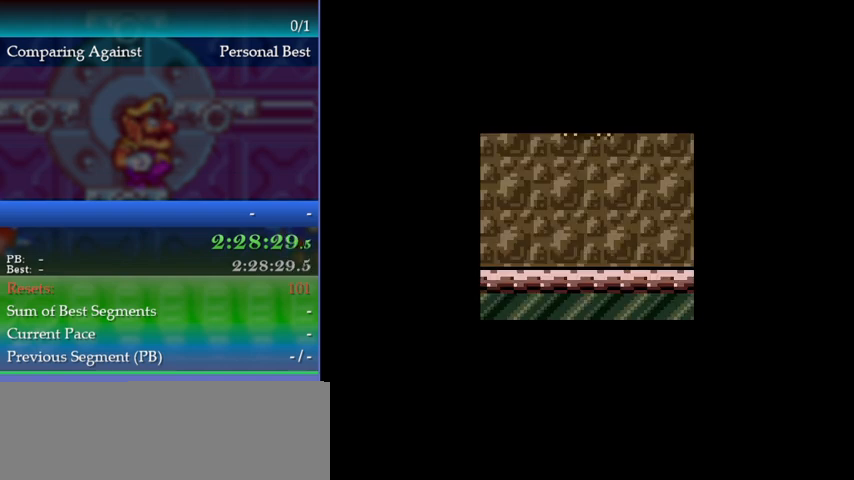
{"buttons": [], "events": [[67, "X", "up"], [67, "Y", "down"], [167, "Y", "up"], [267, "X", "down"], [333, "Y", "down"], [367, "X", "up"], [433, "Y", "up"]]}
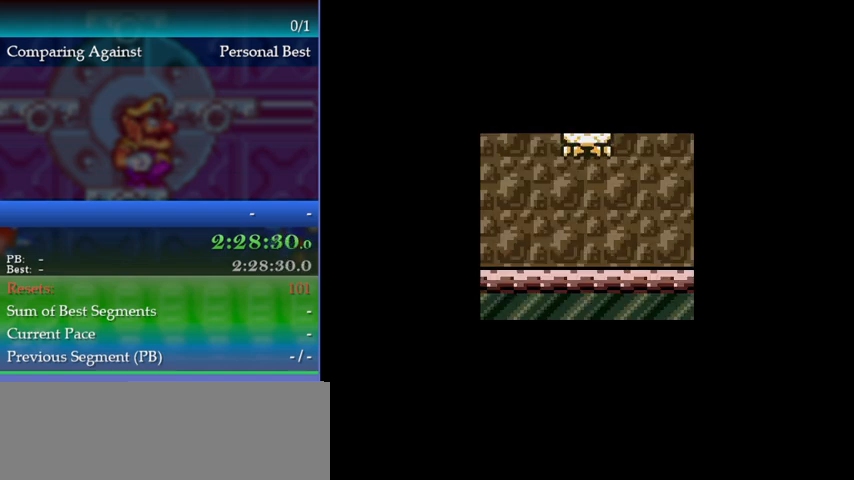
{"buttons": [], "events": [[33, "X", "down"], [100, "Y", "down"], [167, "X", "up"], [200, "Y", "up"], [300, "X", "down"], [400, "Y", "down"], [433, "X", "up"], [500, "Y", "up"]]}
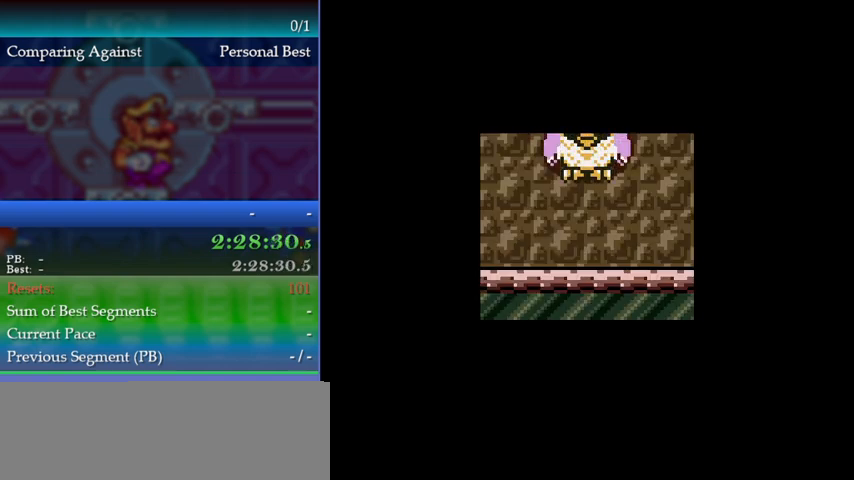
{"buttons": ["B", "Y"], "events": [[133, "B", "down"], [200, "Y", "down"], [300, "Y", "up"], [333, "B", "up"], [433, "B", "down"], [467, "Y", "down"]]}
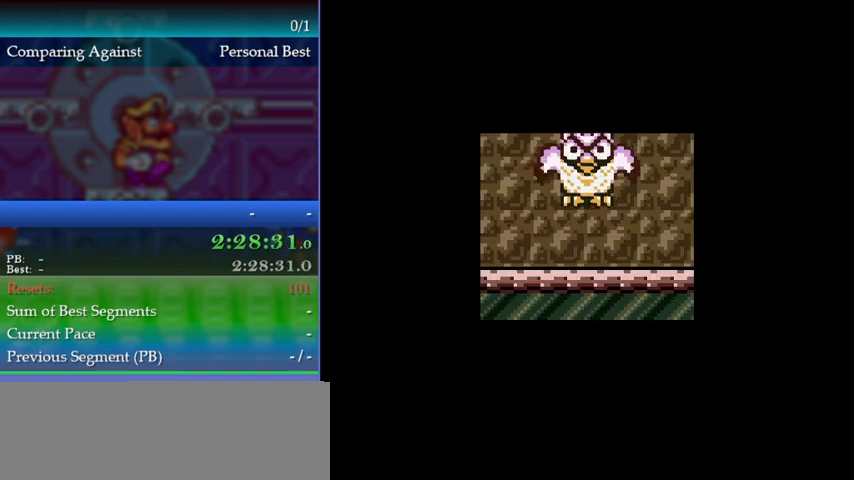
{"buttons": [], "events": [[100, "B", "up"], [100, "Y", "up"], [233, "B", "down"], [400, "B", "up"]]}
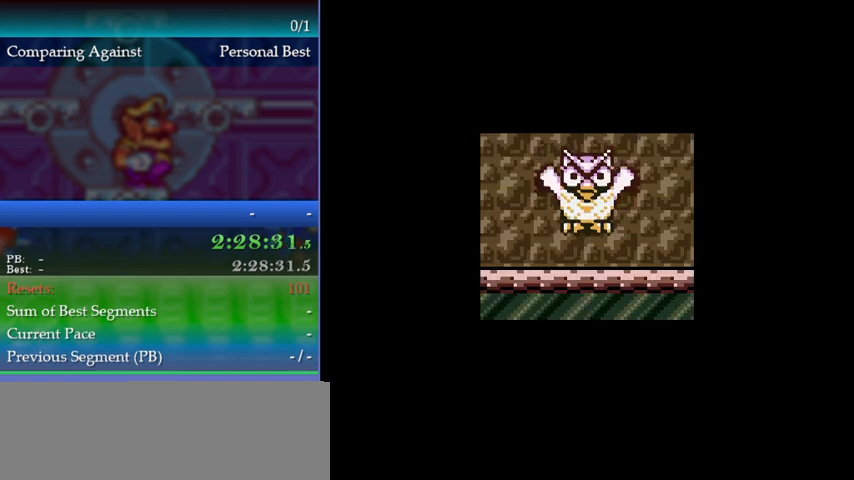
{"buttons": [], "events": [[33, "B", "down"], [100, "Y", "down"], [200, "Y", "up"], [233, "B", "up"]]}
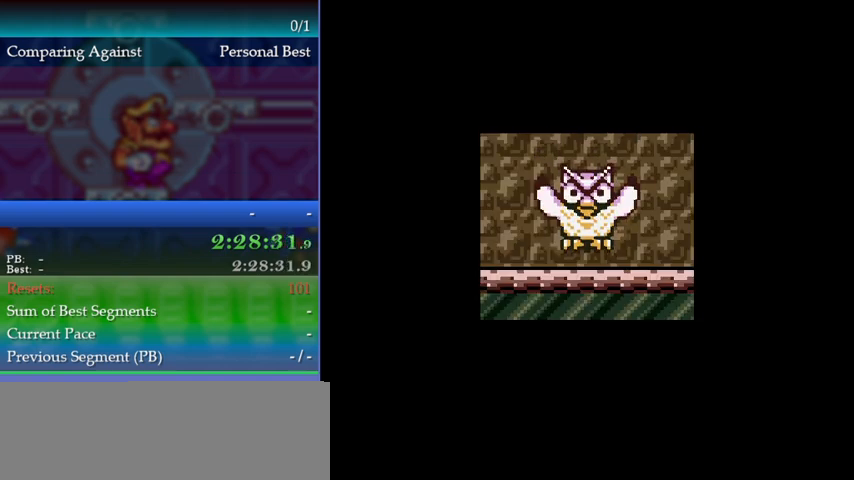
{"buttons": ["B"], "events": [[67, "A", "down"], [133, "B", "down"], [200, "A", "up"], [267, "B", "up"], [400, "A", "down"], [467, "B", "down"], [500, "A", "up"]]}
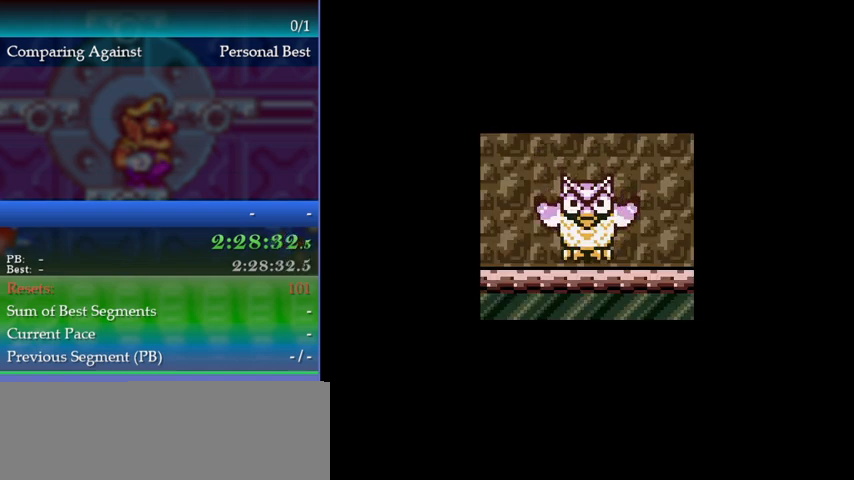
{"buttons": [], "events": [[100, "B", "up"]]}
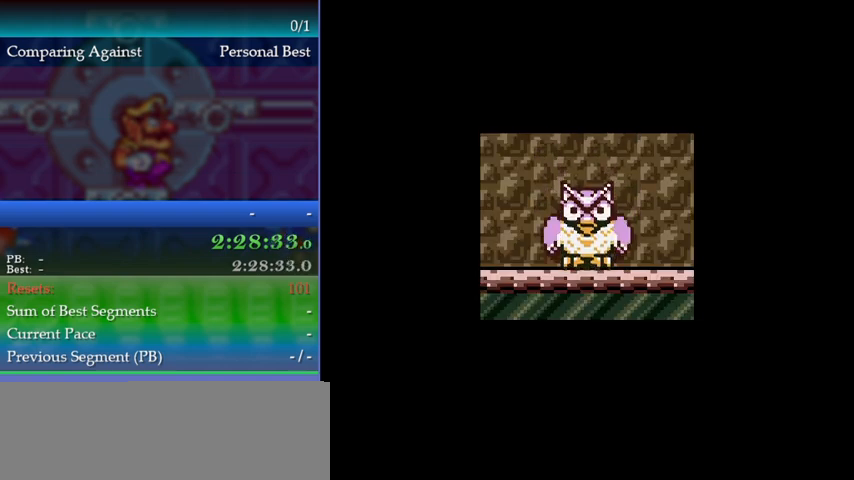
{"buttons": [], "events": []}
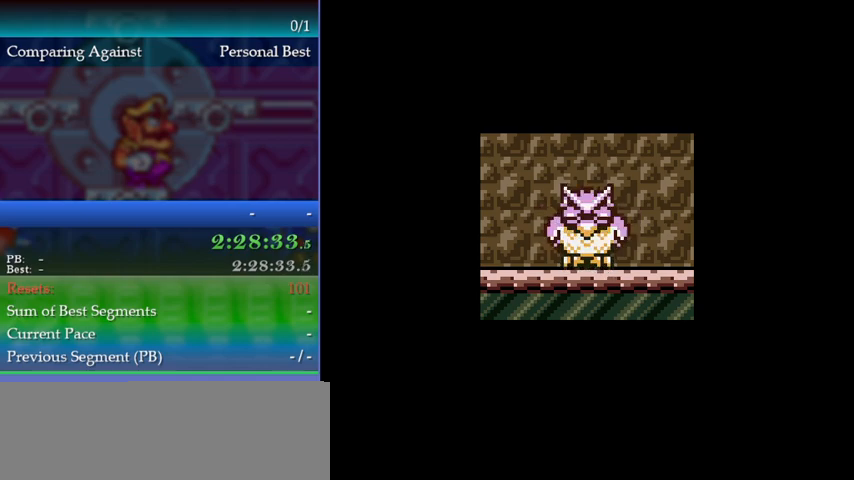
{"buttons": [], "events": []}
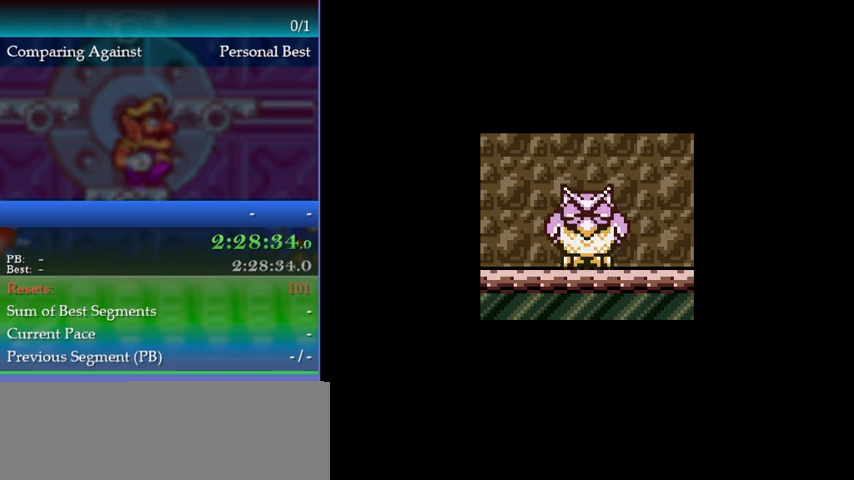
{"buttons": [], "events": []}
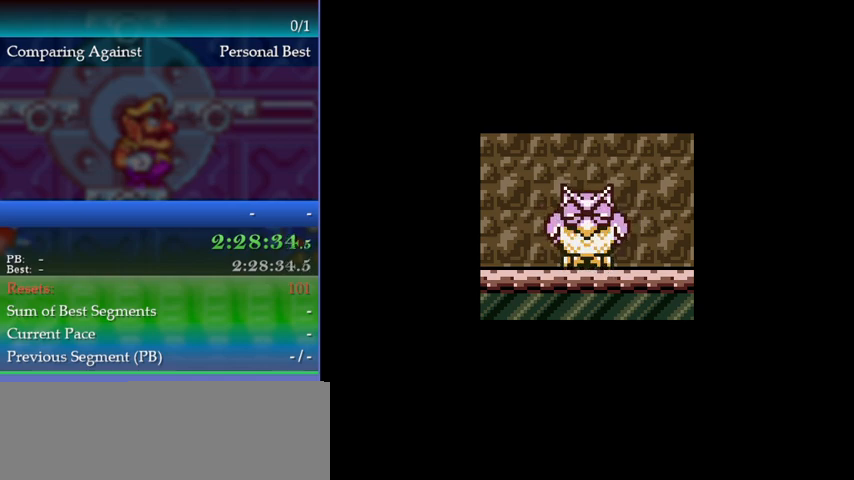
{"buttons": ["B"], "events": [[67, "A", "down"], [167, "B", "down"], [200, "A", "up"], [200, "Y", "down"], [300, "X", "down"], [333, "A", "down"], [333, "B", "up"], [333, "Y", "up"], [400, "X", "up"], [467, "A", "up"], [467, "B", "down"]]}
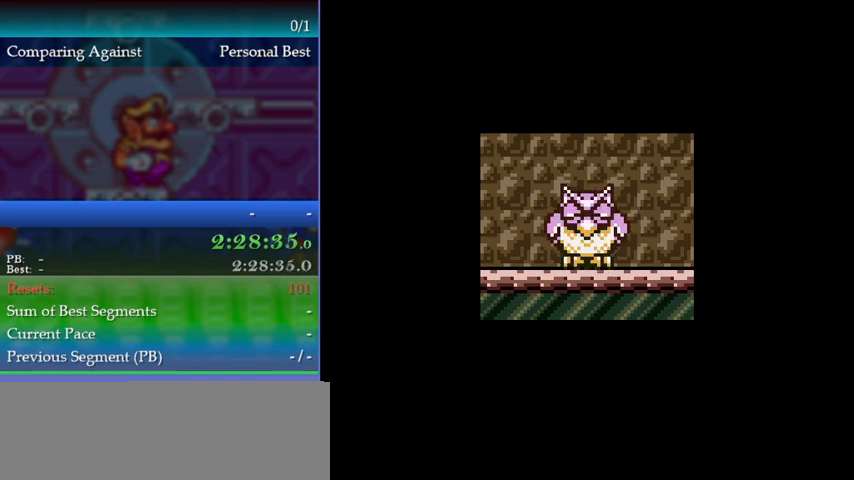
{"buttons": ["B"], "events": [[33, "Y", "down"], [100, "A", "down"], [100, "X", "down"], [133, "B", "up"], [133, "Y", "up"], [167, "X", "up"], [233, "B", "down"], [267, "A", "up"], [267, "Y", "down"], [367, "A", "down"], [367, "B", "up"], [367, "X", "down"], [367, "Y", "up"], [433, "X", "up"], [467, "A", "up"], [467, "B", "down"]]}
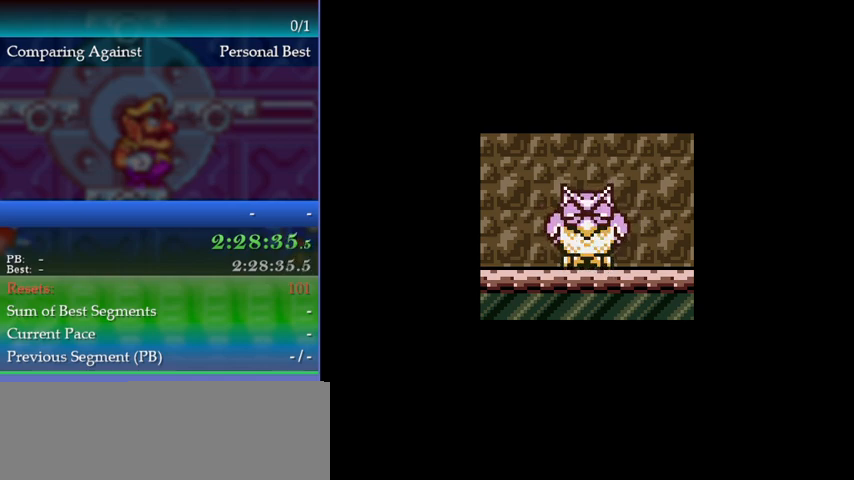
{"buttons": ["A", "X"], "events": [[100, "A", "down"], [100, "B", "up"], [100, "X", "down"], [200, "B", "down"], [200, "X", "up"], [200, "Y", "down"], [233, "A", "up"], [233, "DPAD_UP", "down"], [267, "A", "down"], [267, "DPAD_UP", "up"], [300, "B", "up"], [300, "X", "down"], [300, "Y", "up"], [400, "A", "up"], [400, "B", "down"], [400, "X", "up"], [400, "Y", "down"], [467, "A", "down"], [500, "B", "up"], [500, "X", "down"], [500, "Y", "up"]]}
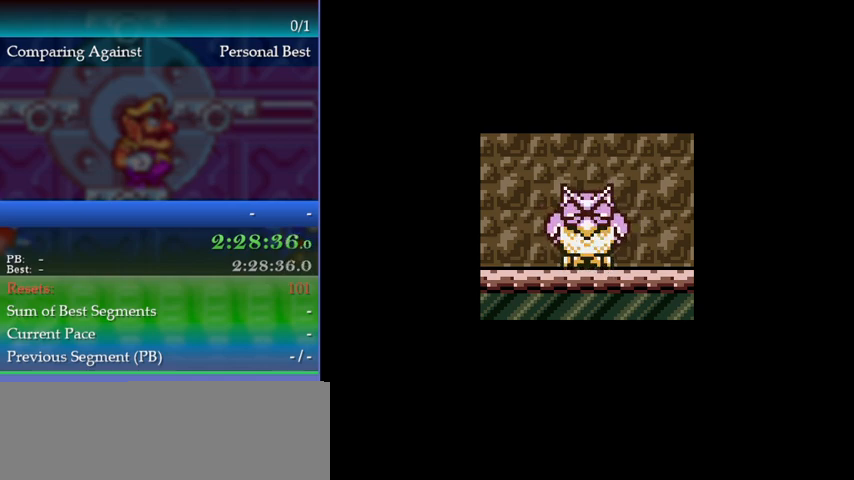
{"buttons": ["A", "B", "X"], "events": [[67, "B", "down"], [67, "X", "up"], [67, "Y", "down"], [100, "A", "up"], [133, "A", "down"], [133, "B", "up"], [133, "Y", "up"], [167, "X", "down"], [200, "A", "up"], [200, "B", "down"], [200, "Y", "down"], [233, "X", "up"], [267, "B", "up"], [267, "Y", "up"], [333, "B", "down"], [333, "Y", "down"], [400, "A", "down"], [400, "B", "up"], [400, "Y", "up"], [433, "X", "down"], [467, "B", "down"], [467, "Y", "down"], [500, "Y", "up"]]}
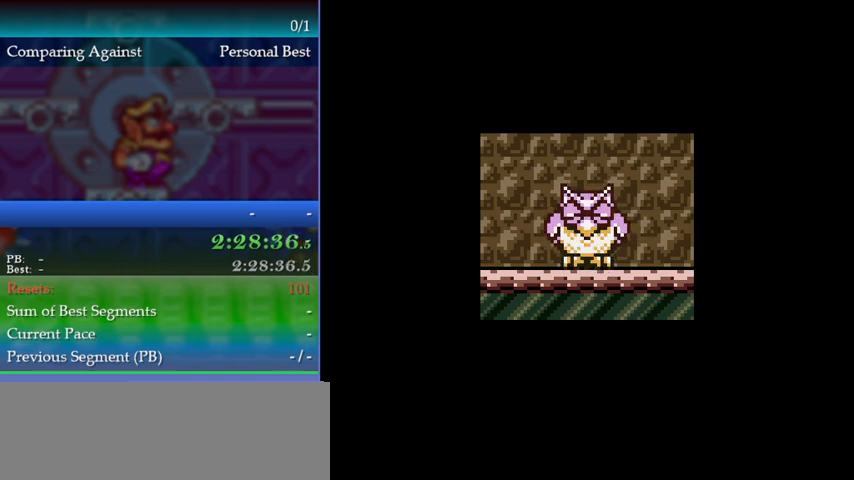
{"buttons": ["B"], "events": [[33, "B", "up"], [33, "X", "up"], [67, "X", "down"], [67, "Y", "down"], [167, "X", "up"], [167, "Y", "up"], [200, "X", "down"], [200, "Y", "down"], [300, "X", "up"], [300, "Y", "up"], [333, "X", "down"], [367, "Y", "down"], [400, "Y", "up"], [433, "X", "up"], [500, "A", "up"], [500, "B", "down"]]}
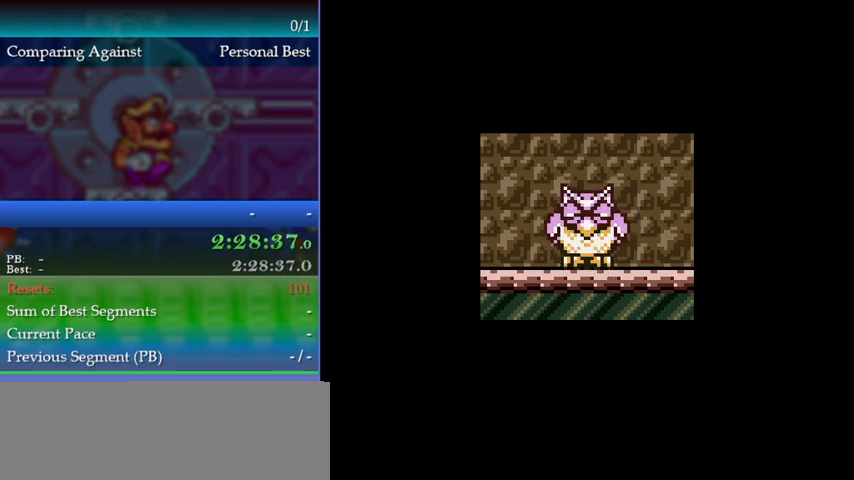
{"buttons": [], "events": [[33, "B", "up"]]}